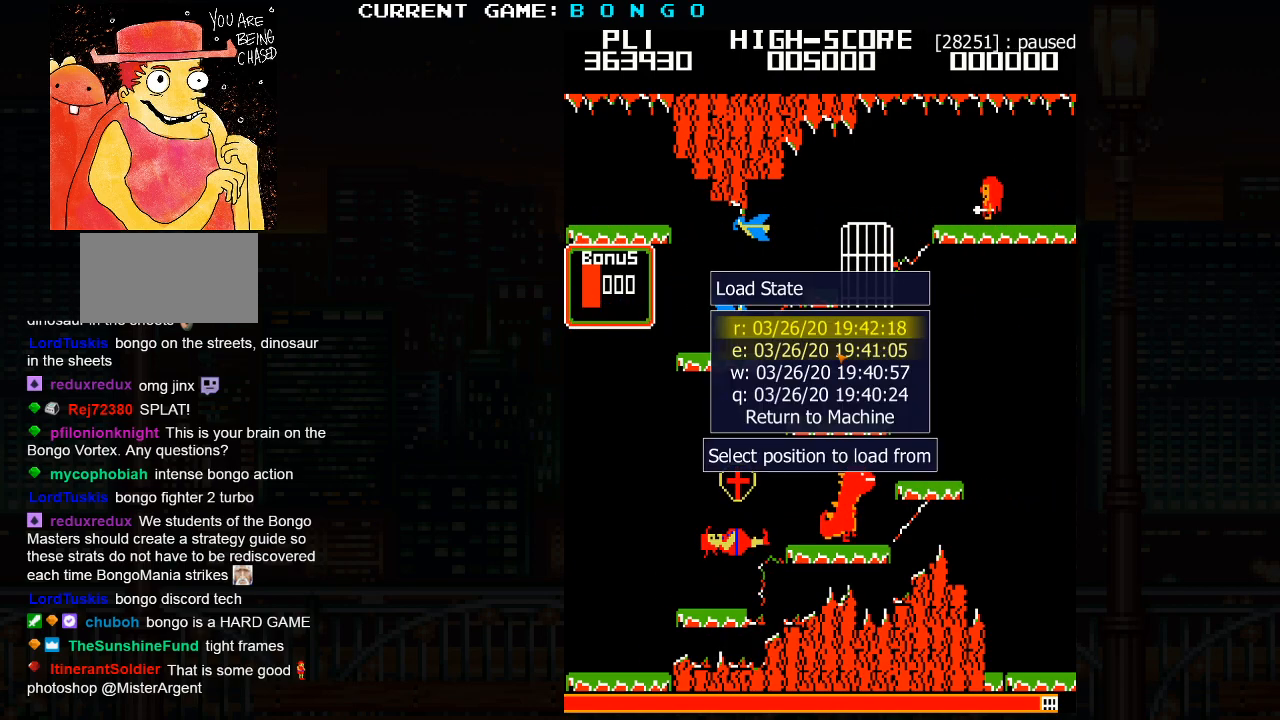
Gameplay with a controller (arcade stick); each line is a JSON object with the inputs held at the frame after it. "events" lists button and stick changes between this image and that frame as [ms after this image, input, new state], when the widget could be followed in between. Not read: L3 R3 left_stick.
{"buttons": [], "events": []}
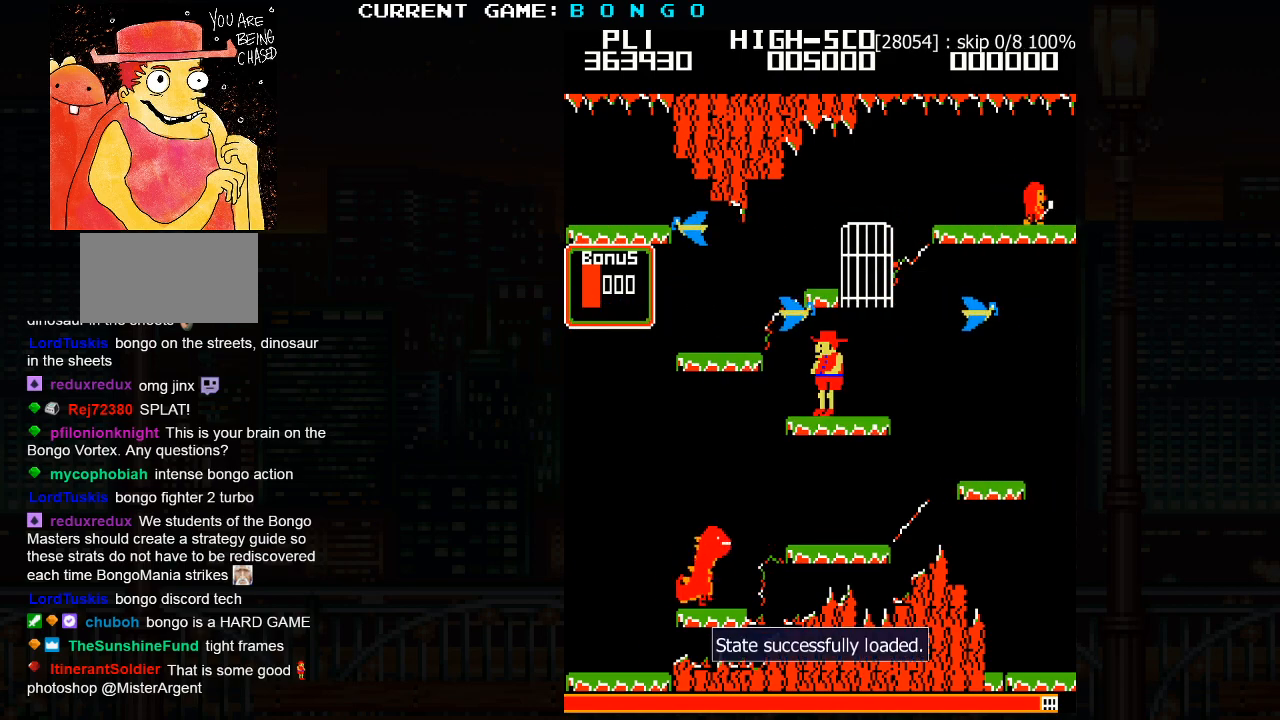
{"buttons": [], "events": [[233, "SQUARE", "down"], [417, "SQUARE", "up"]]}
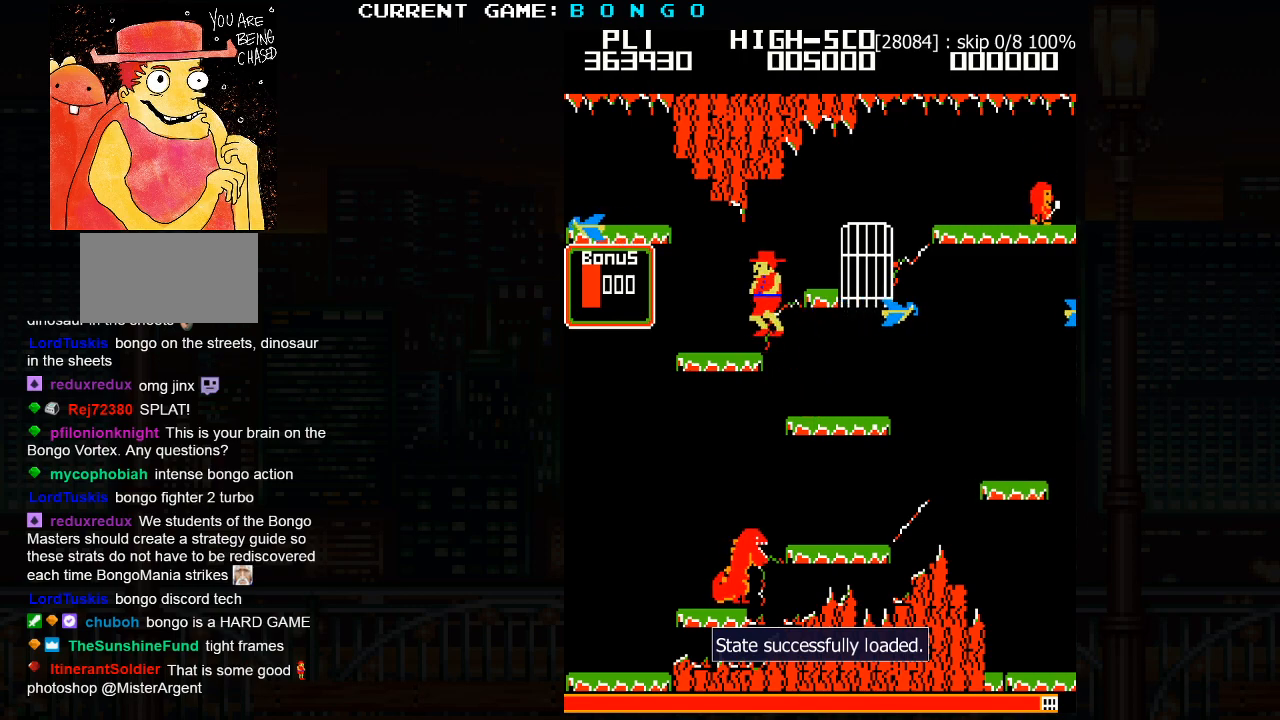
{"buttons": [], "events": []}
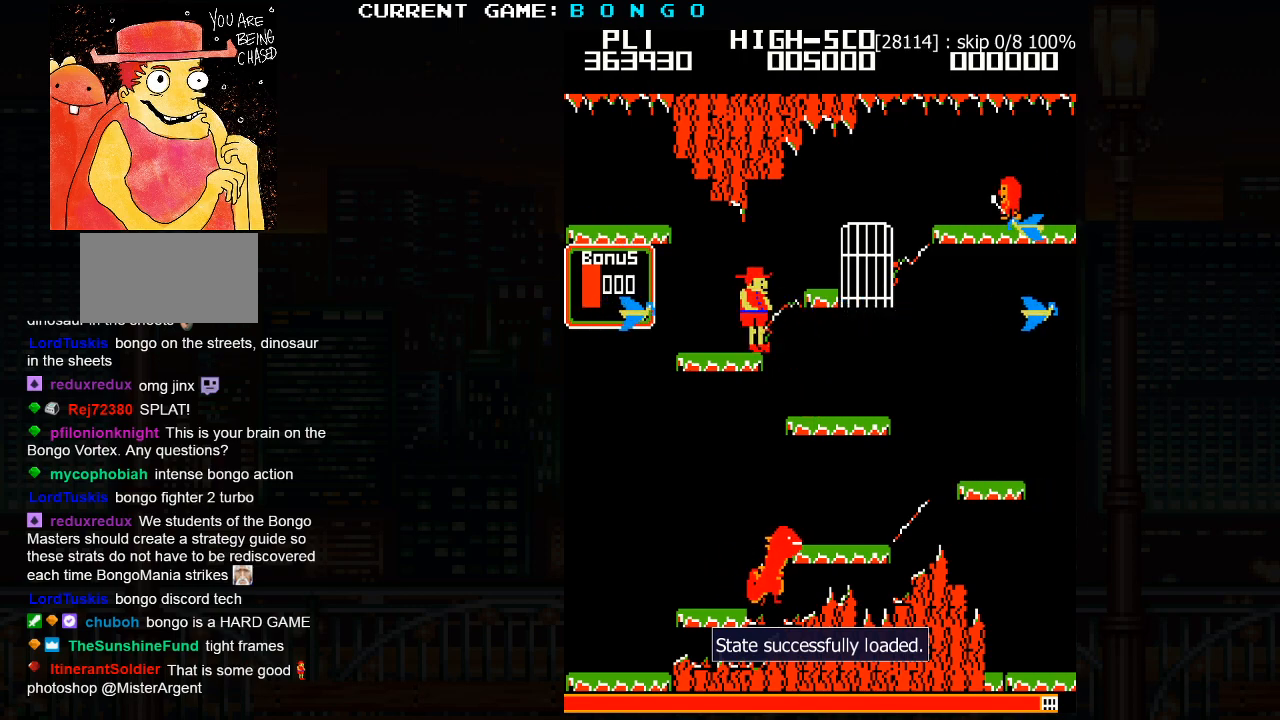
{"buttons": [], "events": [[100, "SQUARE", "down"], [450, "SQUARE", "up"]]}
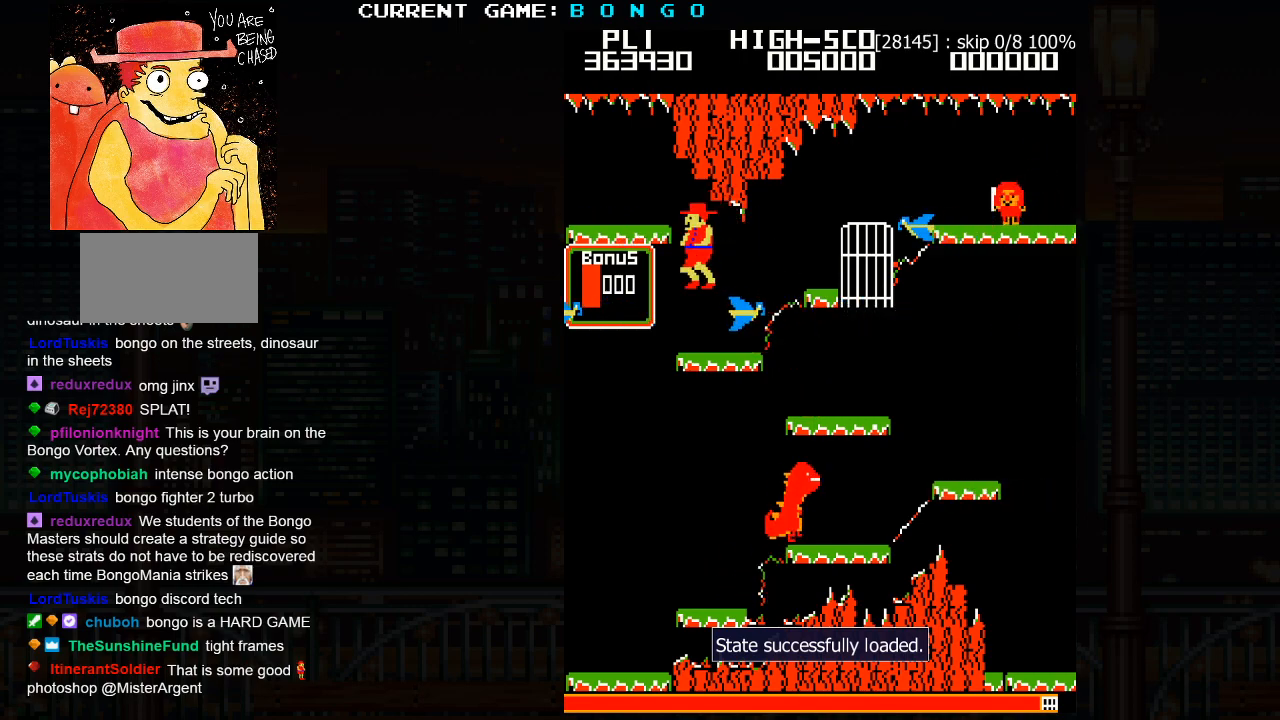
{"buttons": [], "events": []}
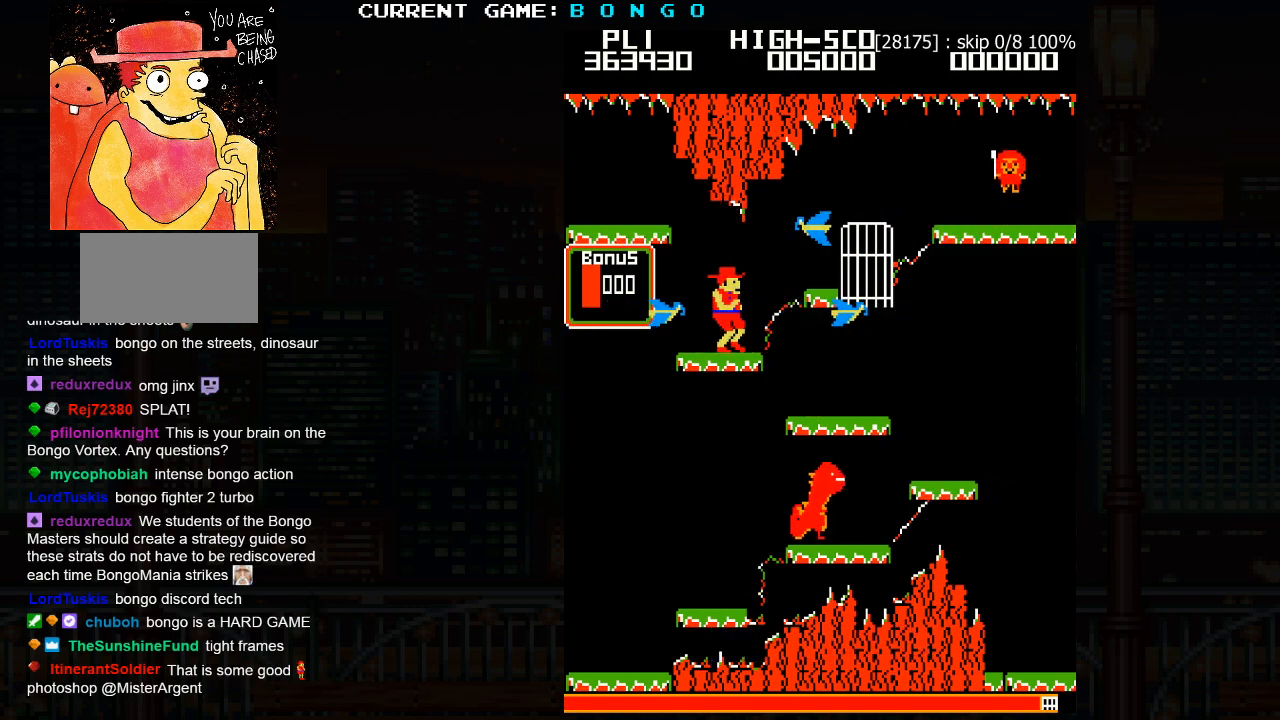
{"buttons": ["SQUARE"], "events": [[200, "SQUARE", "down"]]}
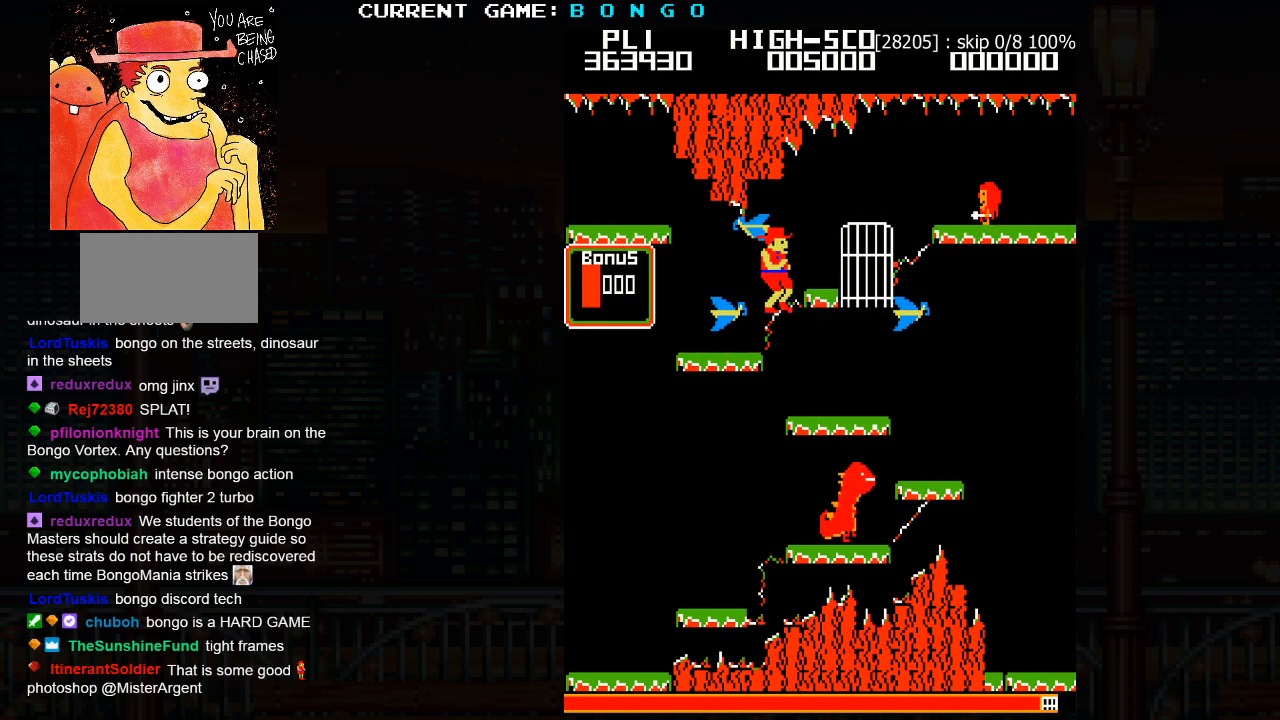
{"buttons": [], "events": [[350, "SQUARE", "up"]]}
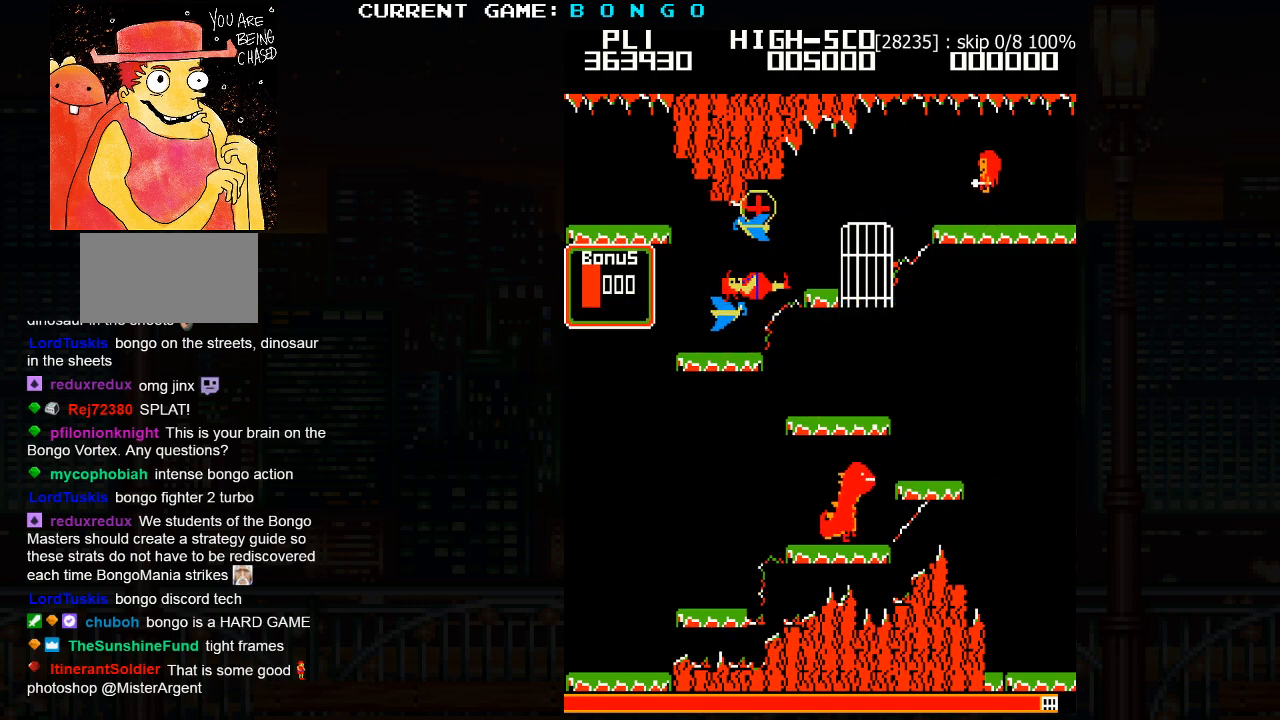
{"buttons": [], "events": []}
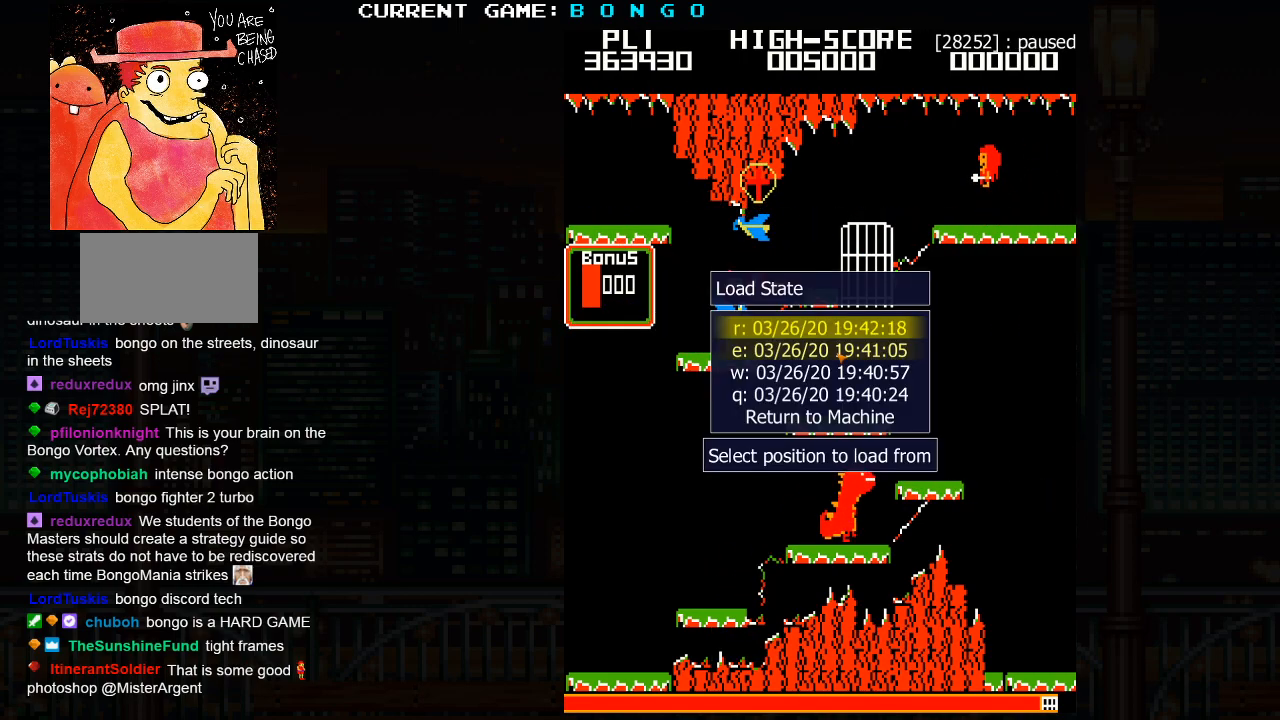
{"buttons": [], "events": []}
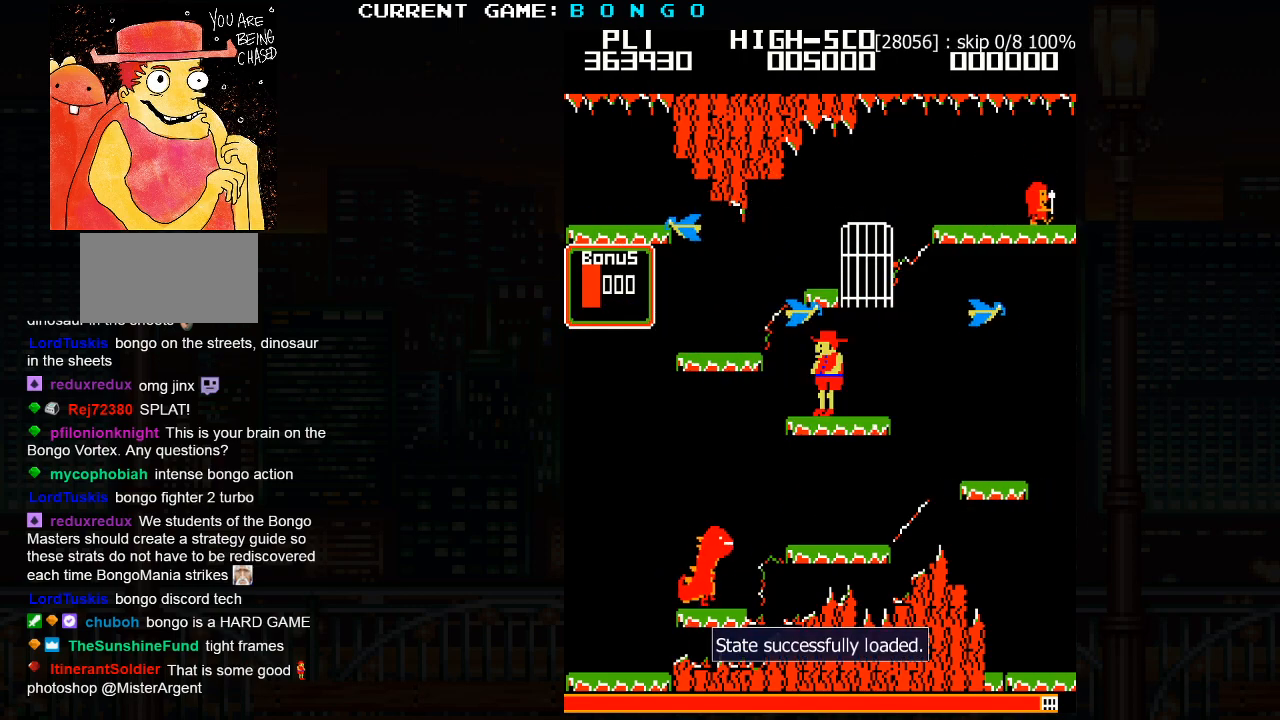
{"buttons": [], "events": [[333, "SQUARE", "down"], [467, "SQUARE", "up"]]}
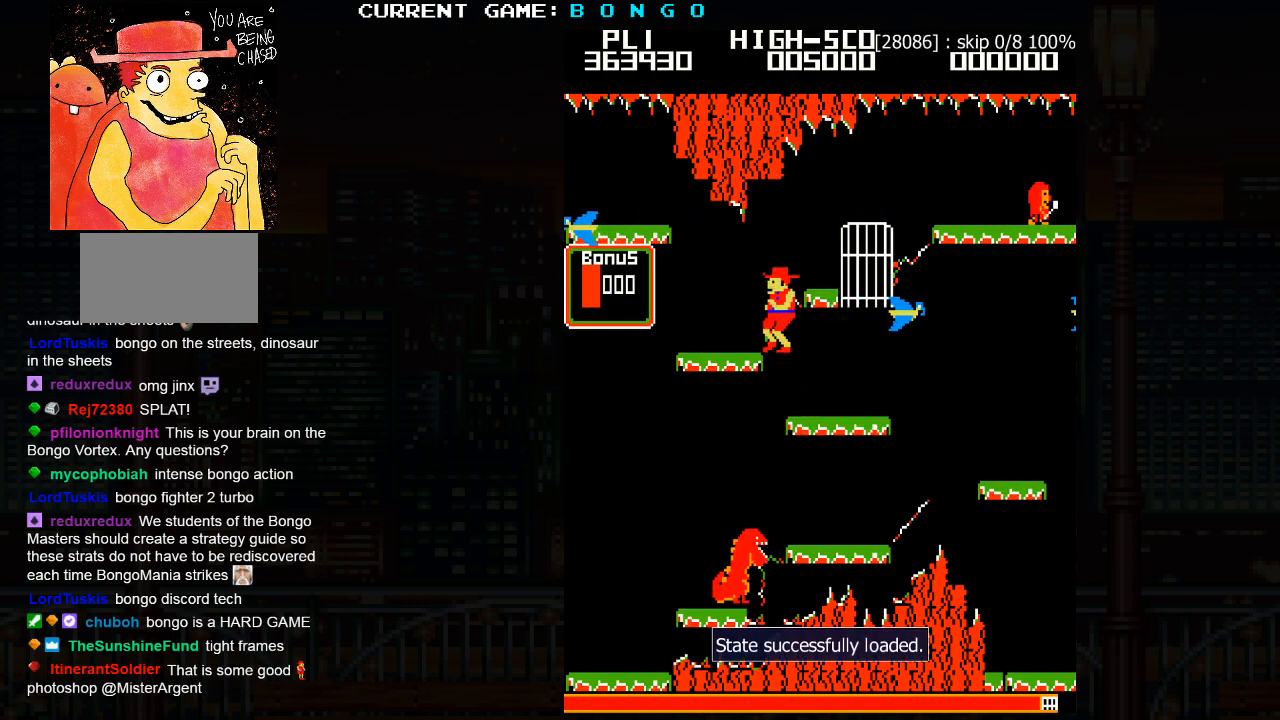
{"buttons": [], "events": []}
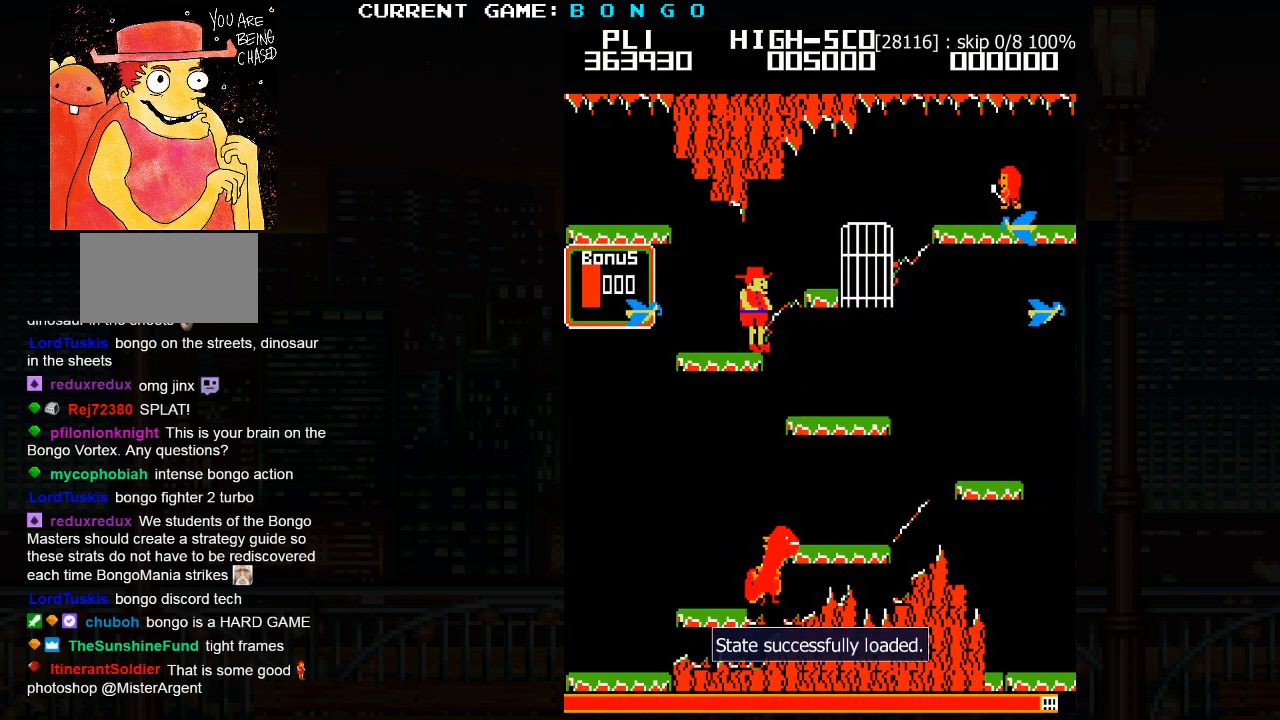
{"buttons": [], "events": [[100, "SQUARE", "down"], [383, "SQUARE", "up"]]}
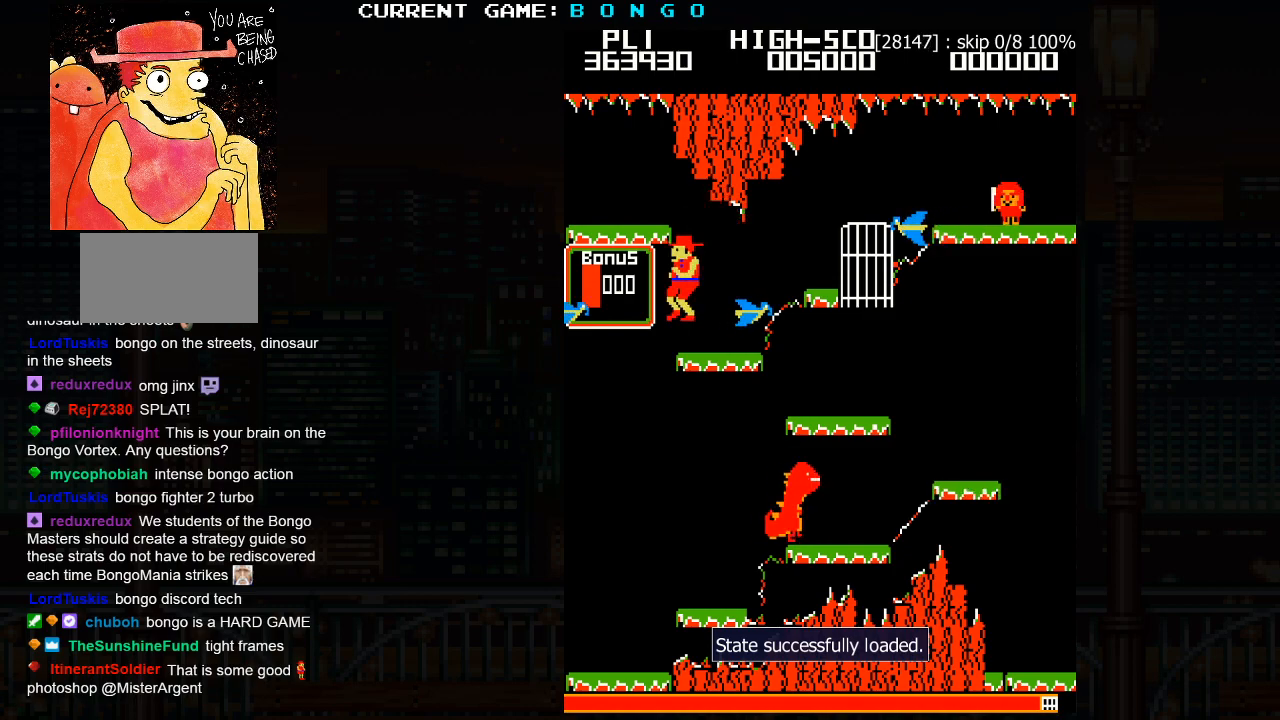
{"buttons": [], "events": []}
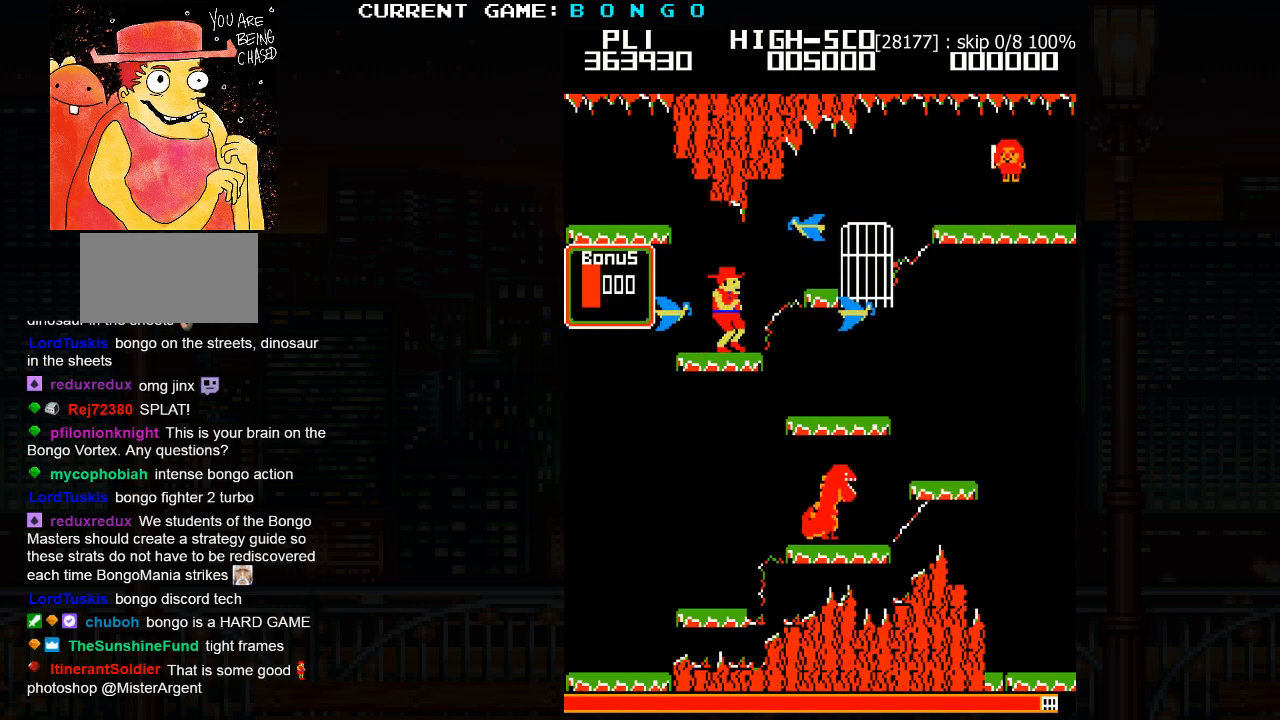
{"buttons": ["SQUARE"], "events": [[250, "SQUARE", "down"]]}
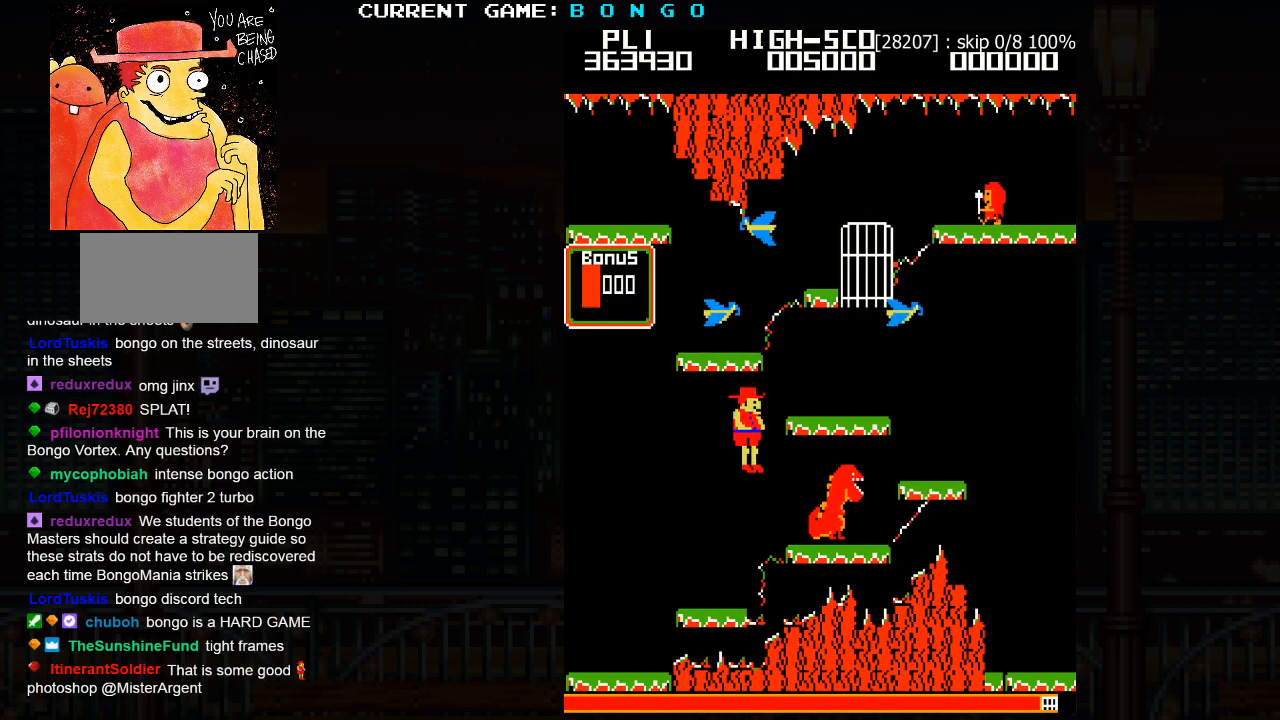
{"buttons": [], "events": [[150, "SQUARE", "up"]]}
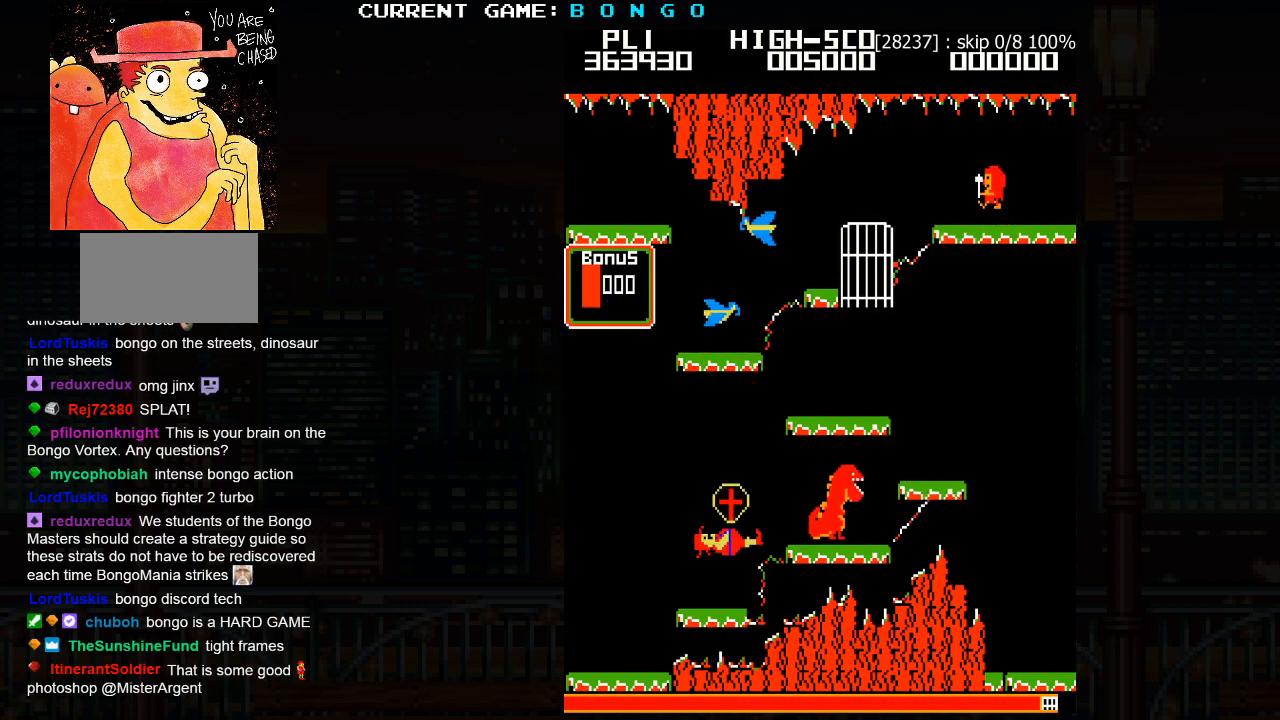
{"buttons": [], "events": []}
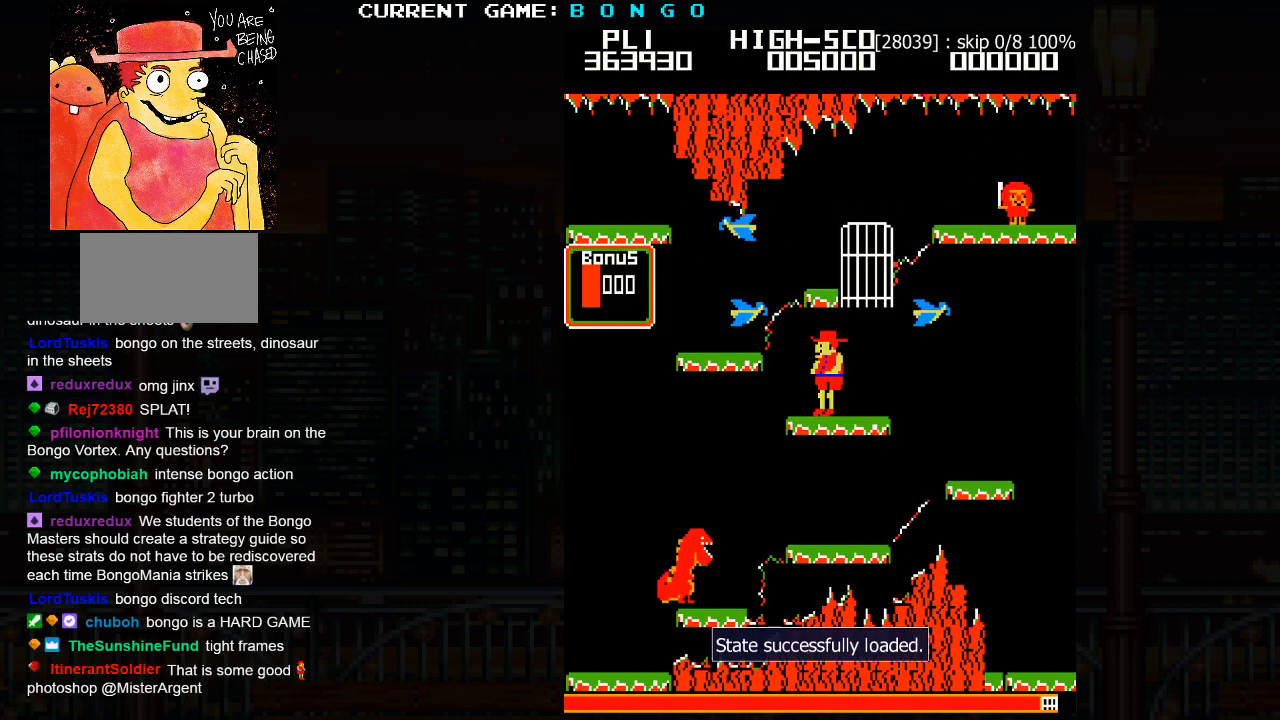
{"buttons": [], "events": []}
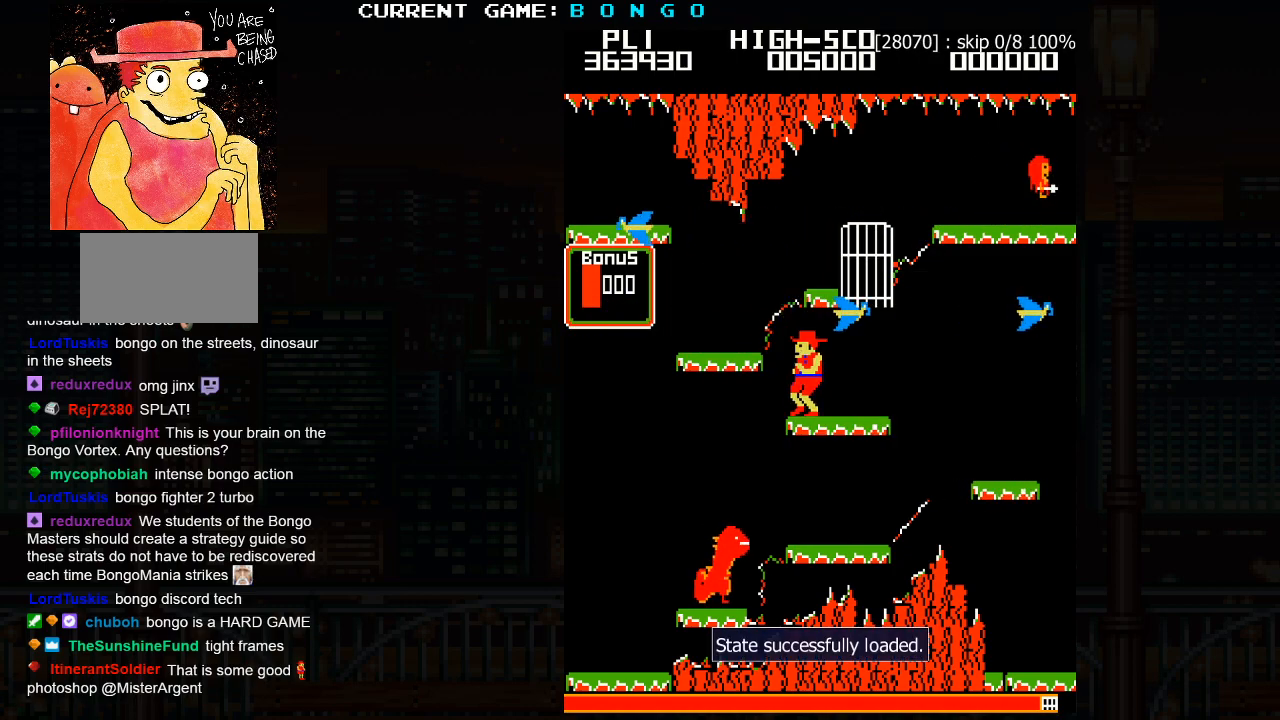
{"buttons": [], "events": [[67, "SQUARE", "down"], [233, "SQUARE", "up"]]}
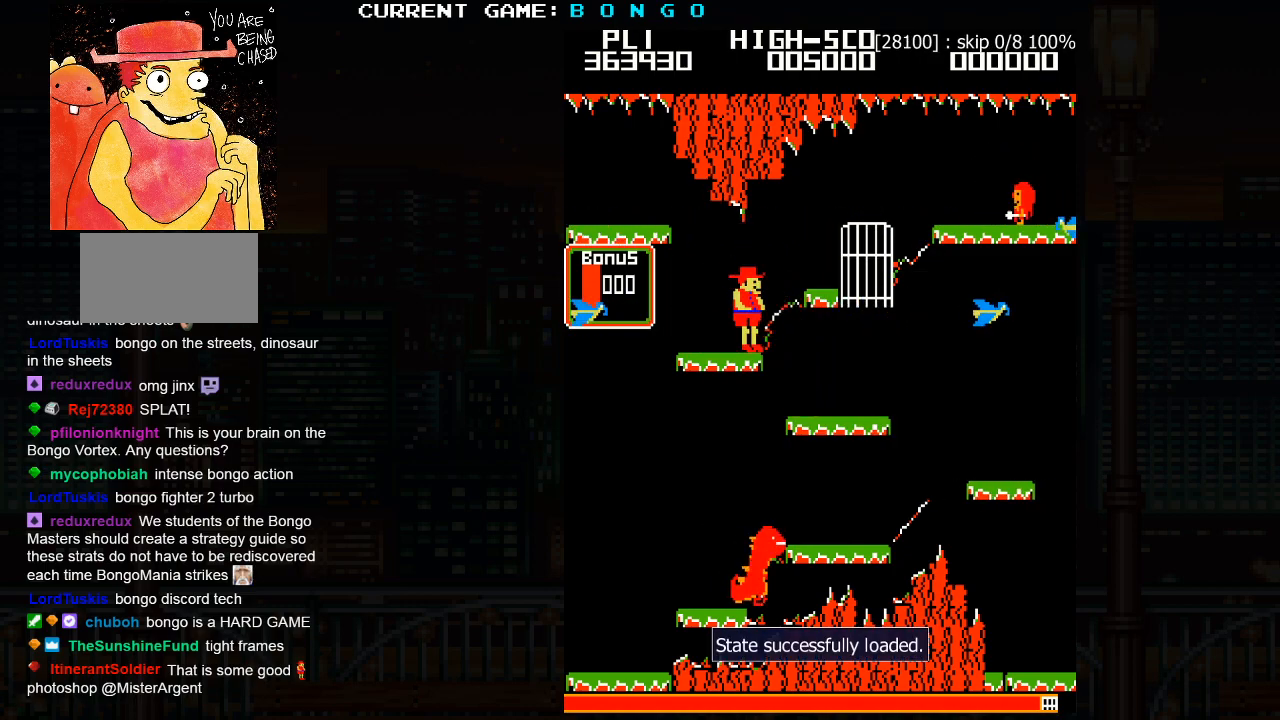
{"buttons": [], "events": [[300, "SQUARE", "down"], [500, "SQUARE", "up"]]}
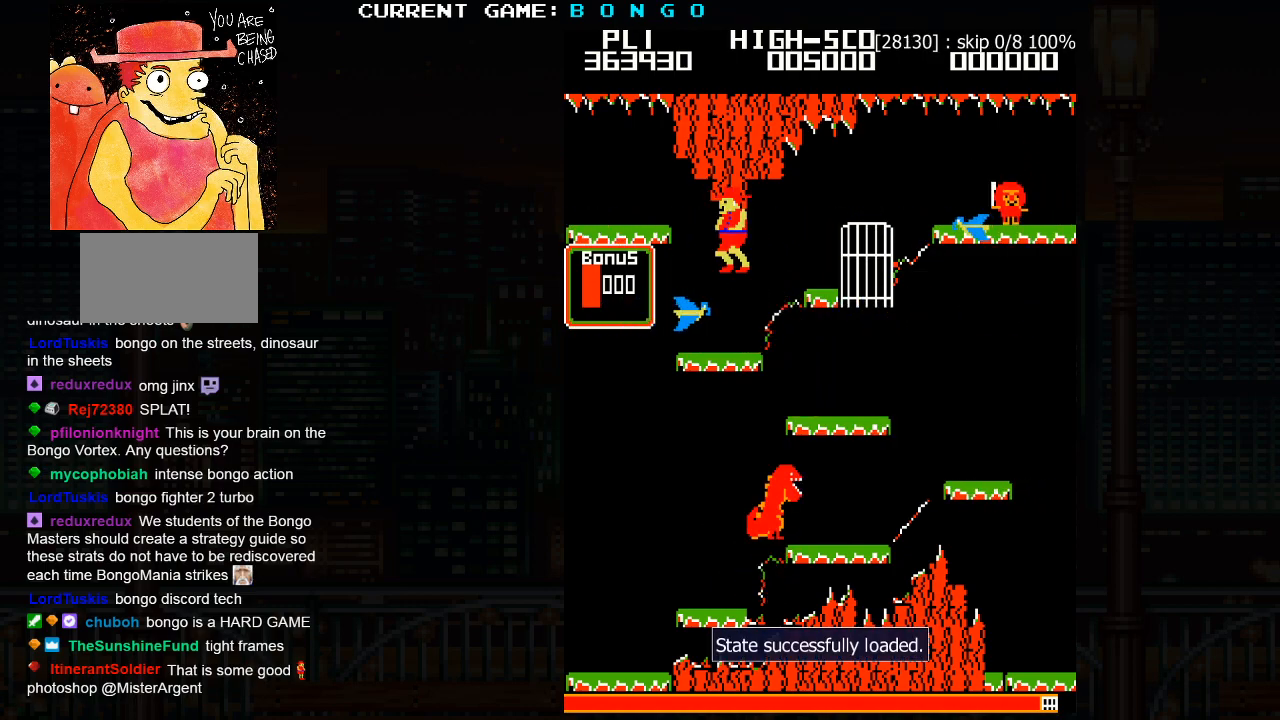
{"buttons": [], "events": []}
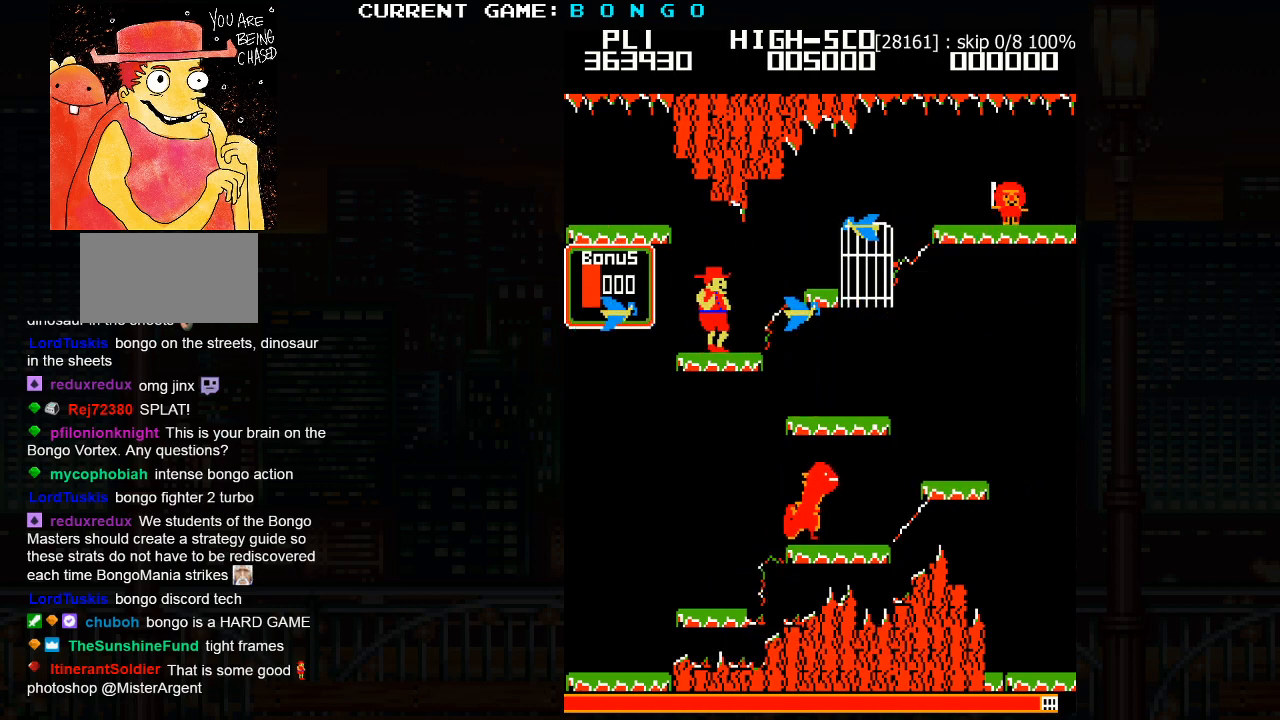
{"buttons": ["SQUARE"], "events": [[417, "SQUARE", "down"]]}
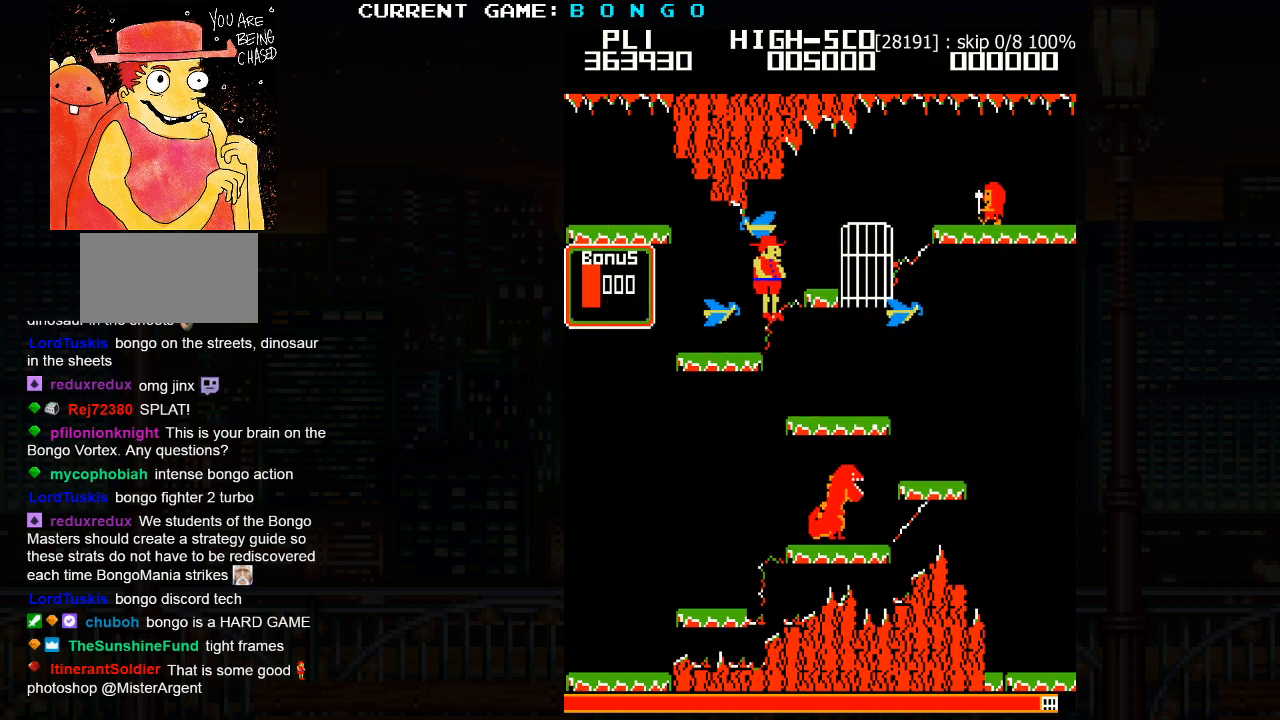
{"buttons": ["SQUARE"], "events": []}
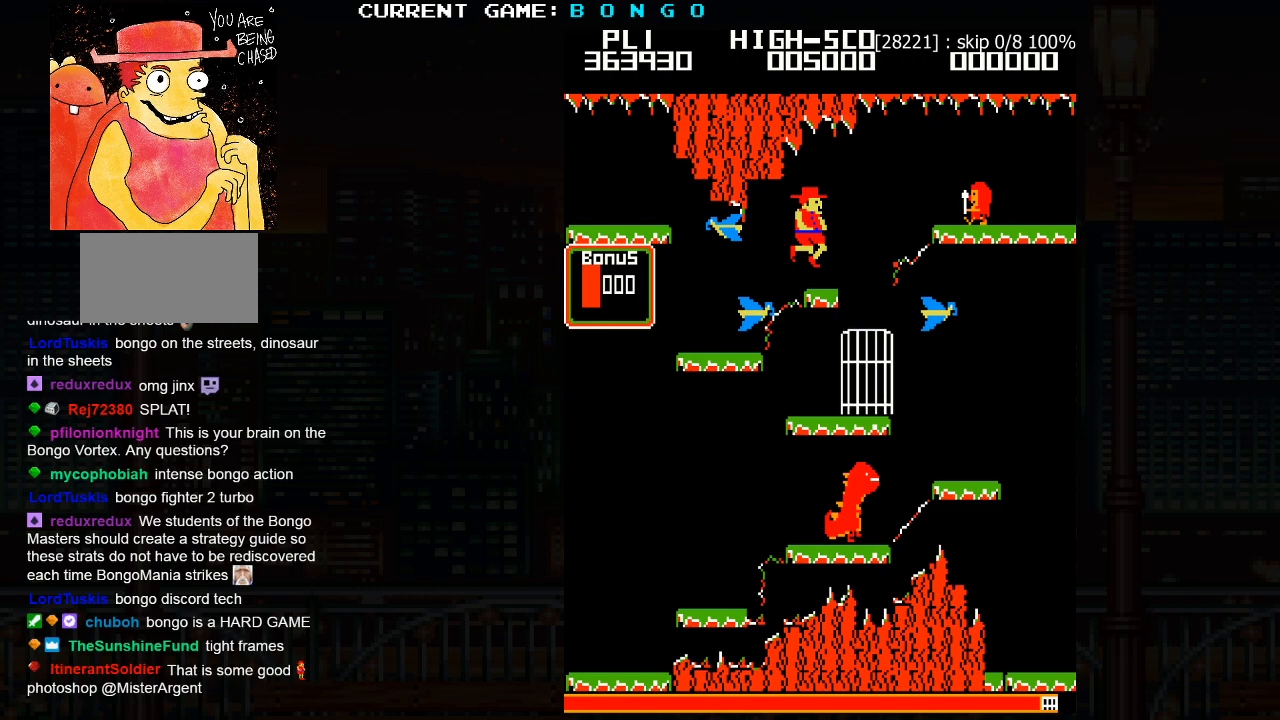
{"buttons": ["SQUARE"], "events": []}
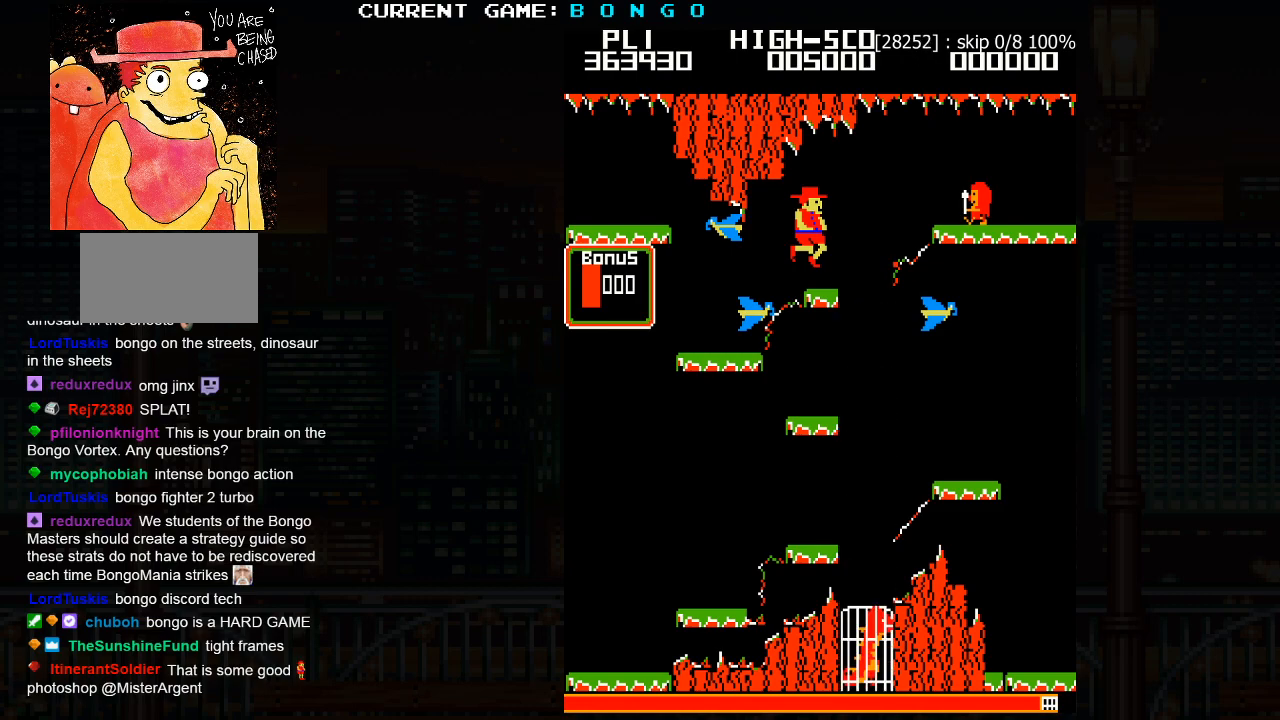
{"buttons": [], "events": [[167, "SQUARE", "up"]]}
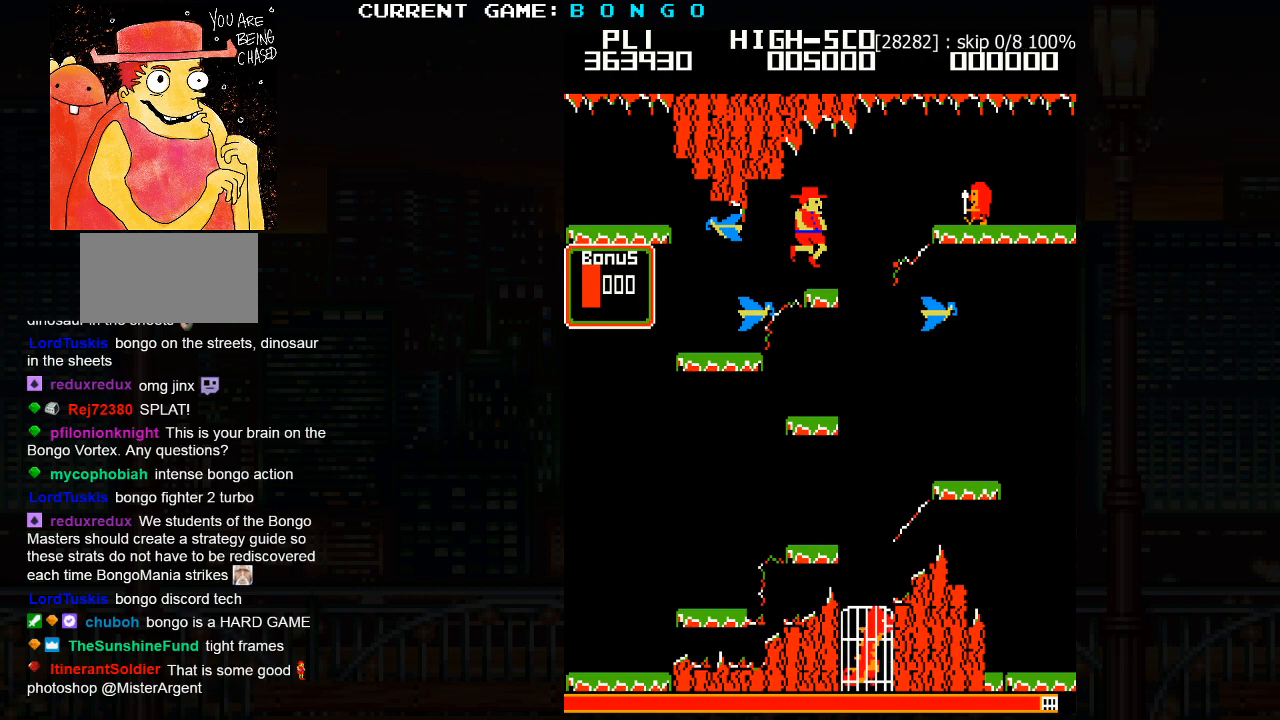
{"buttons": [], "events": []}
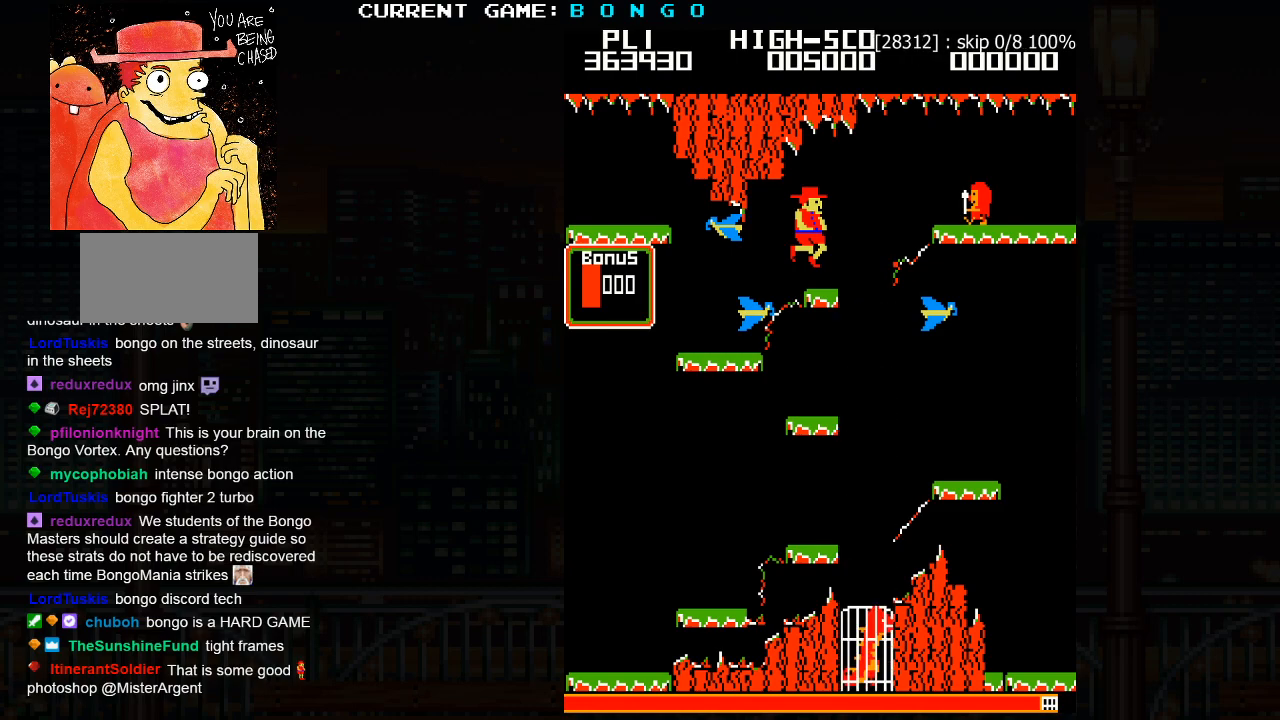
{"buttons": [], "events": []}